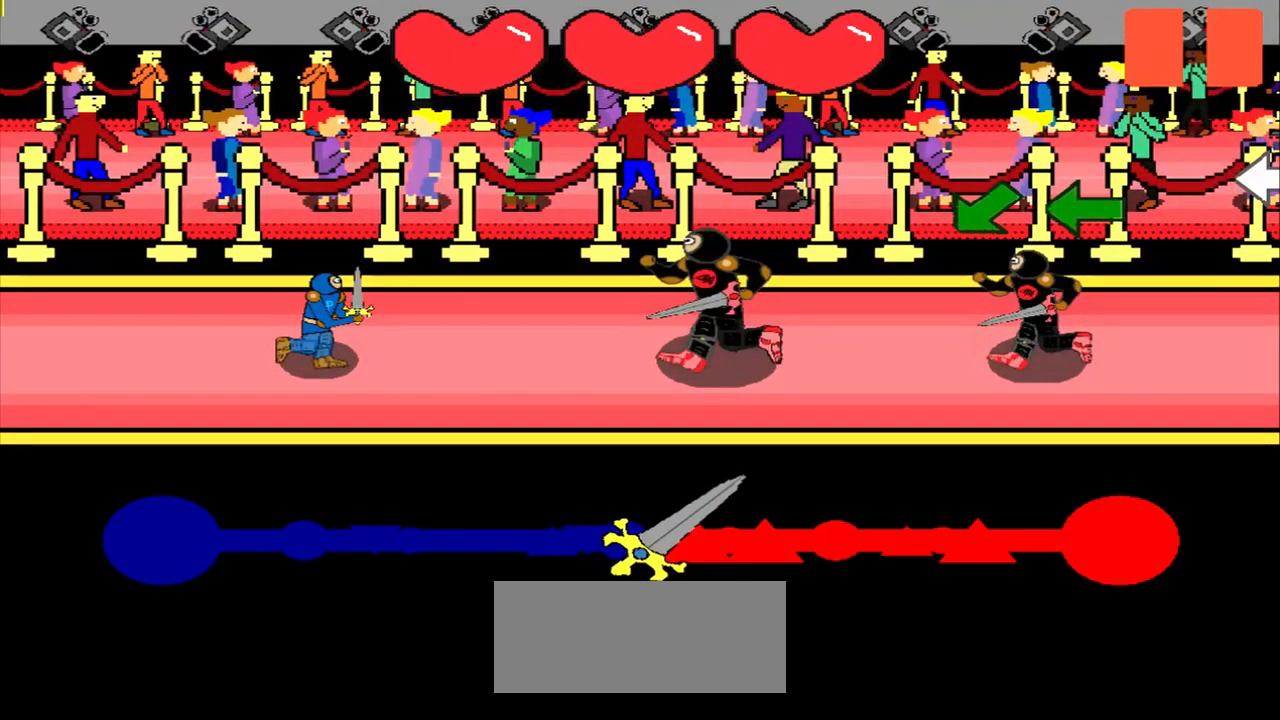
Gameplay with a controller (PlayStation layout); each line is a JSON object with the inputs held at the frame after it. "events" lists button and stick changes between this image and that frame as [ms after this image, input, new state], when the widget could be followed in between. Not read: L2 L3 R2 R3 right_stick.
{"buttons": [], "left_stick": "down-left", "events": [[42, "left_stick", "center"], [375, "left_stick", "down-left"]]}
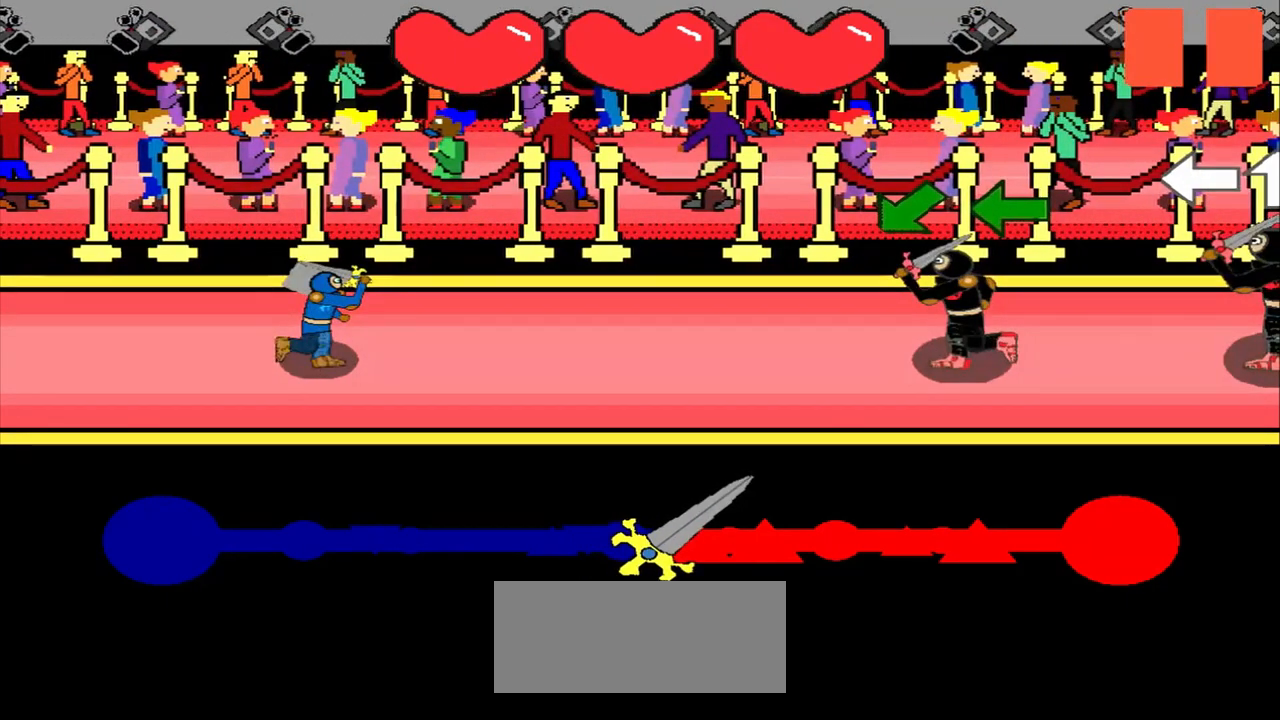
{"buttons": [], "left_stick": "center", "events": [[167, "left_stick", "center"]]}
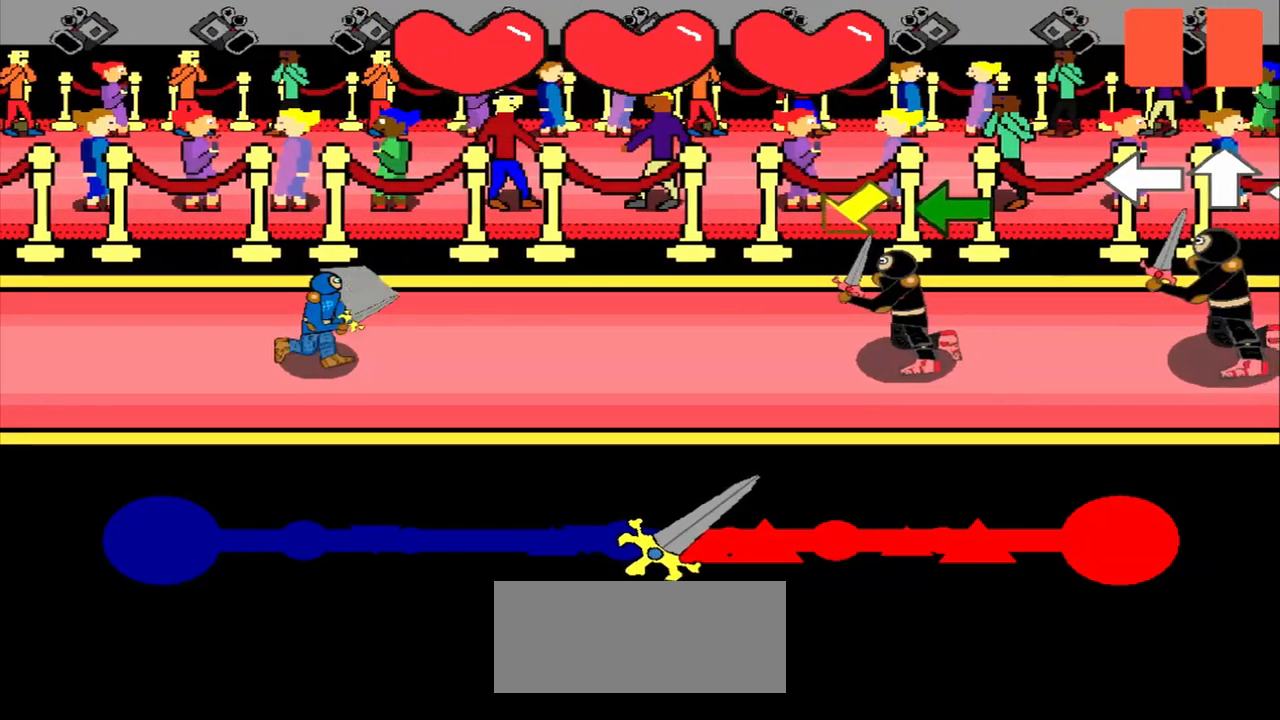
{"buttons": [], "left_stick": "down-left", "events": [[42, "left_stick", "down-left"]]}
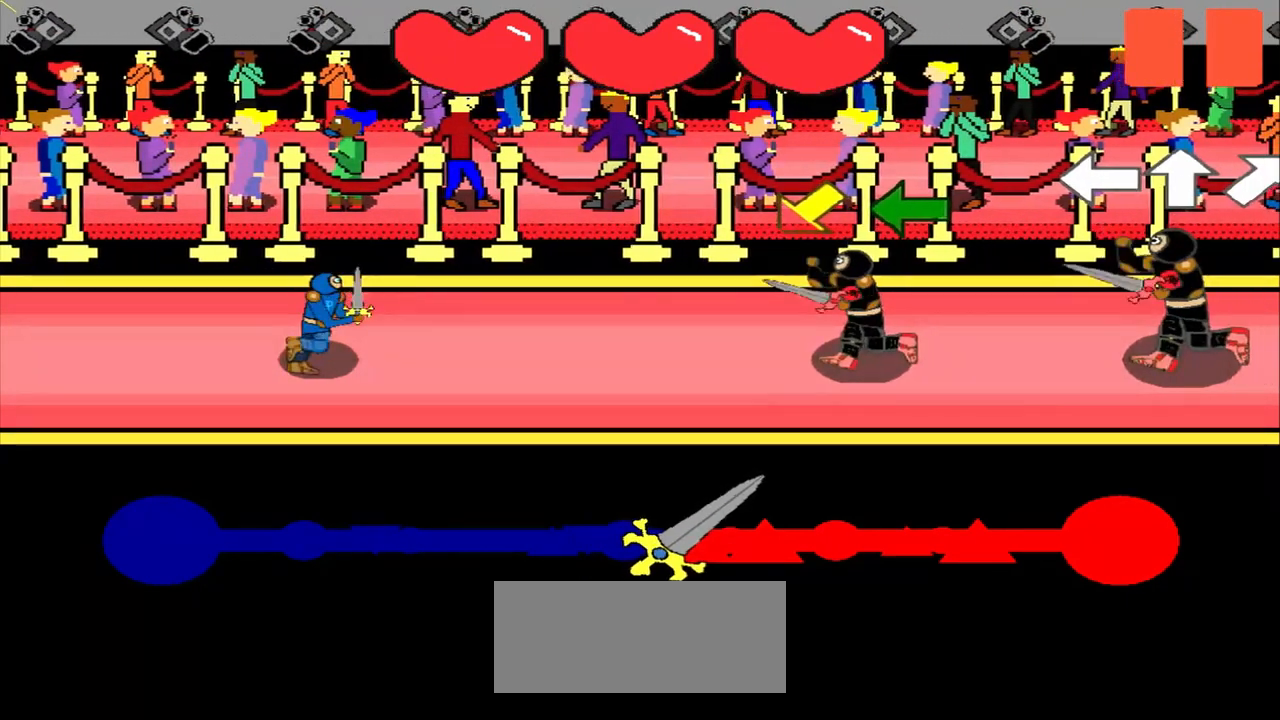
{"buttons": [], "left_stick": "down-left", "events": [[42, "left_stick", "center"], [250, "left_stick", "down-left"]]}
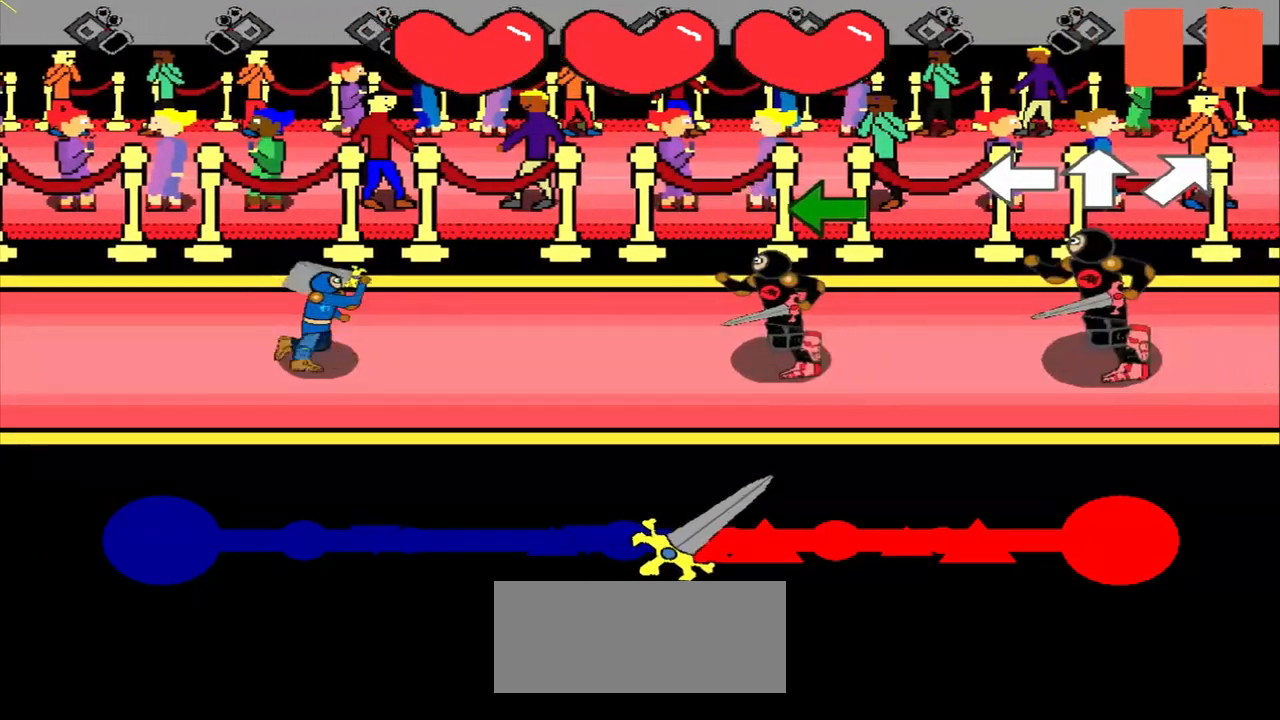
{"buttons": [], "left_stick": "left", "events": [[42, "left_stick", "center"], [333, "left_stick", "left"]]}
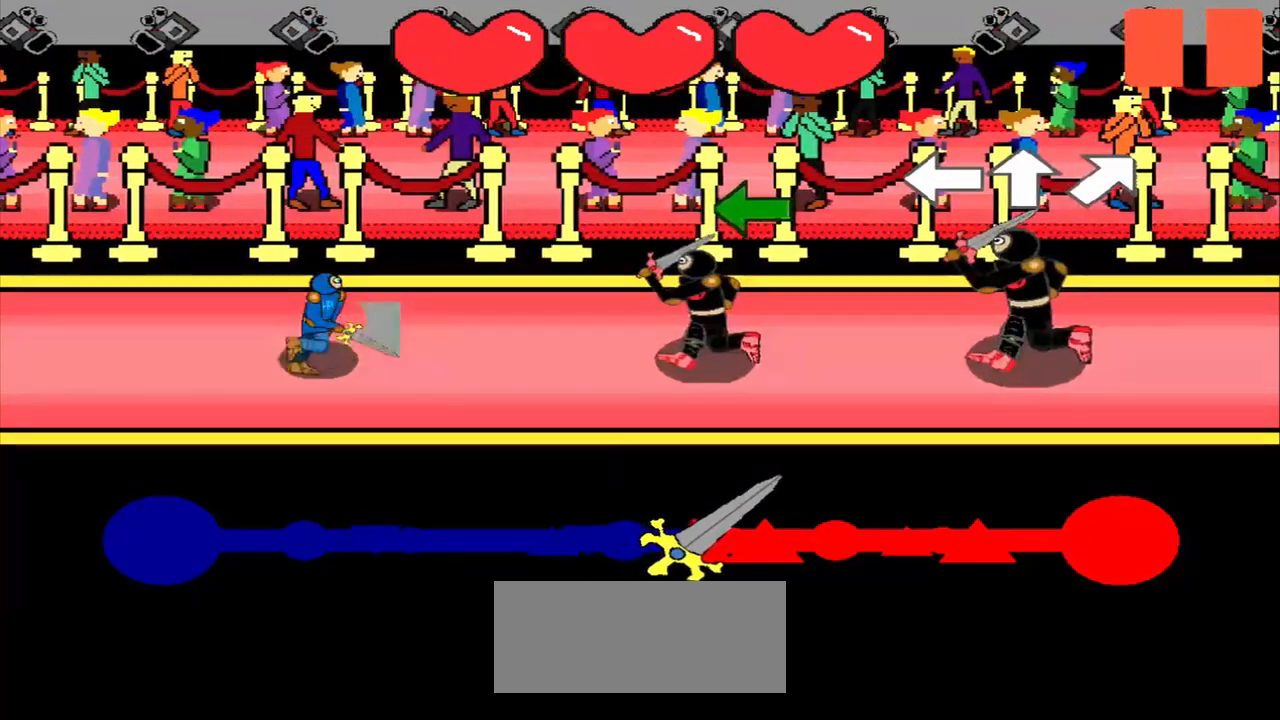
{"buttons": [], "left_stick": "center", "events": [[333, "left_stick", "center"]]}
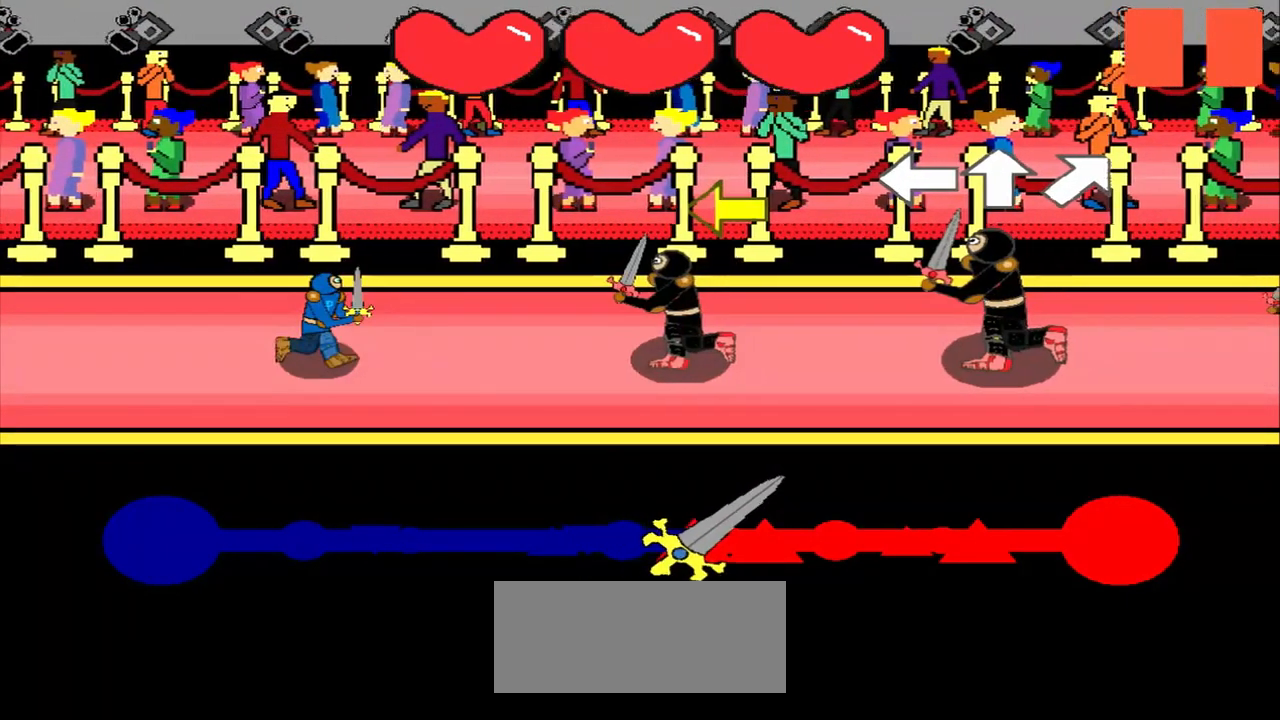
{"buttons": [], "left_stick": "left", "events": [[167, "left_stick", "left"]]}
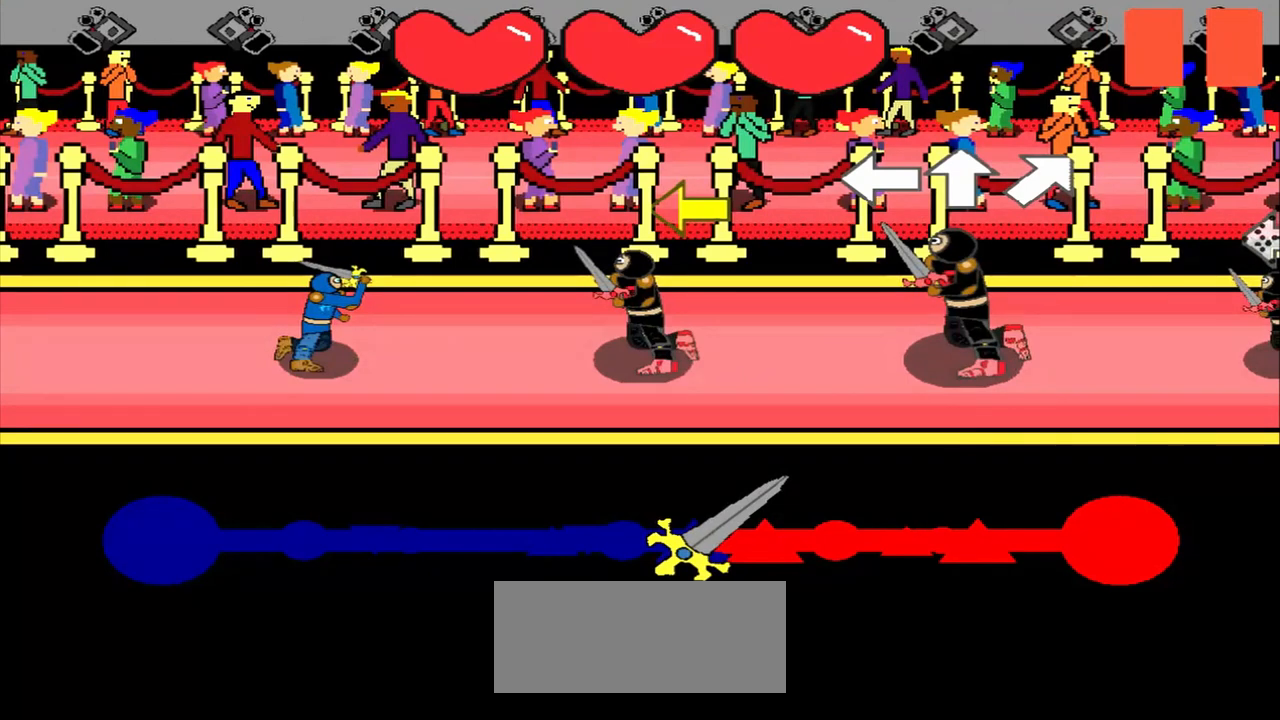
{"buttons": [], "left_stick": "left", "events": []}
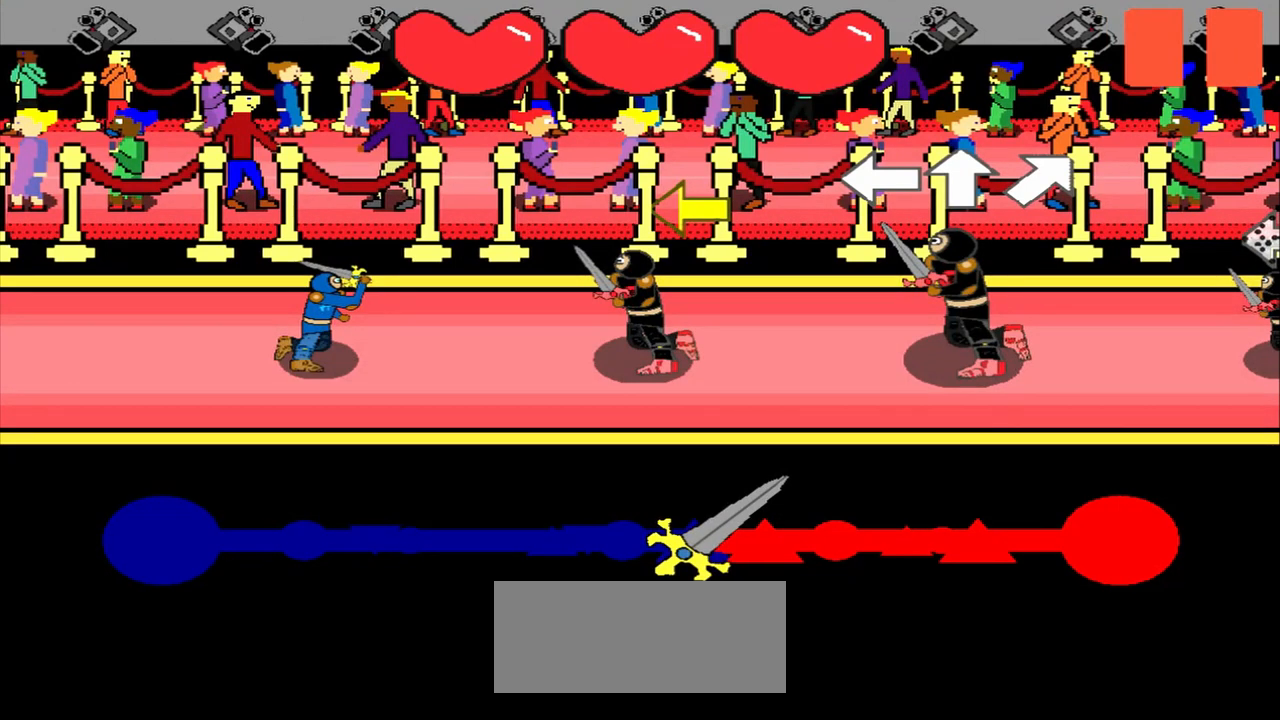
{"buttons": [], "left_stick": "left", "events": []}
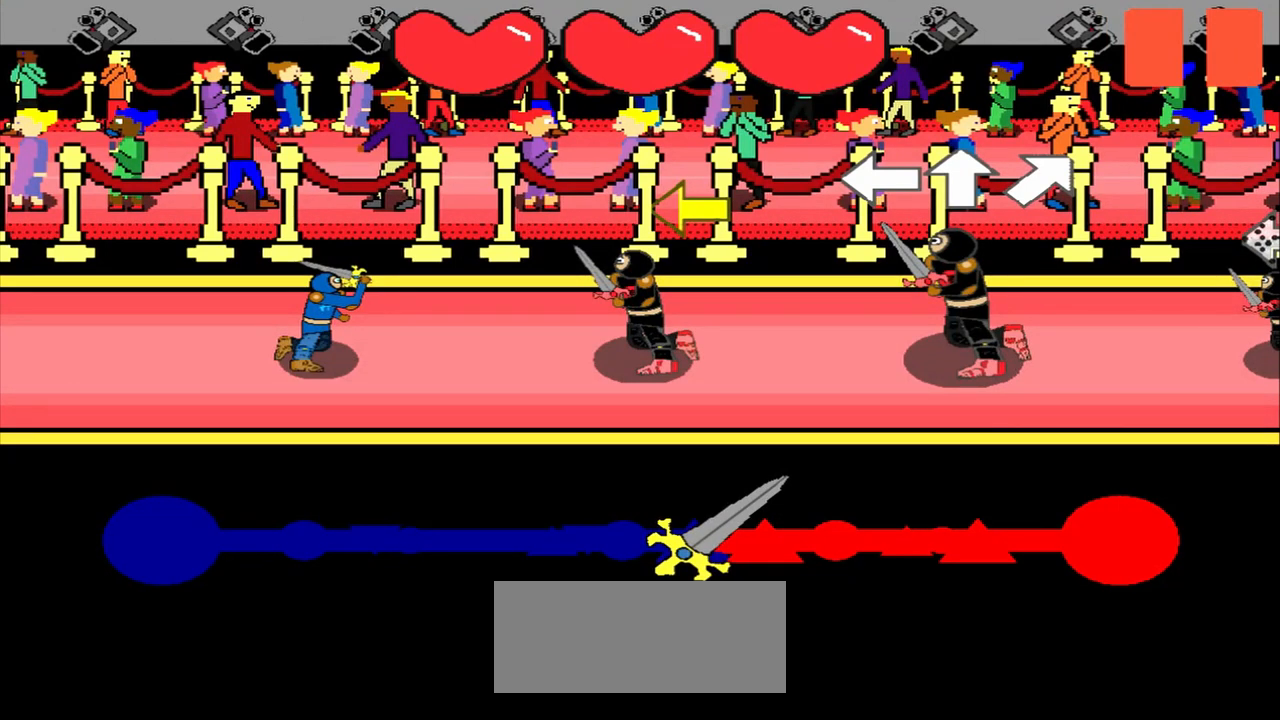
{"buttons": [], "left_stick": "left", "events": []}
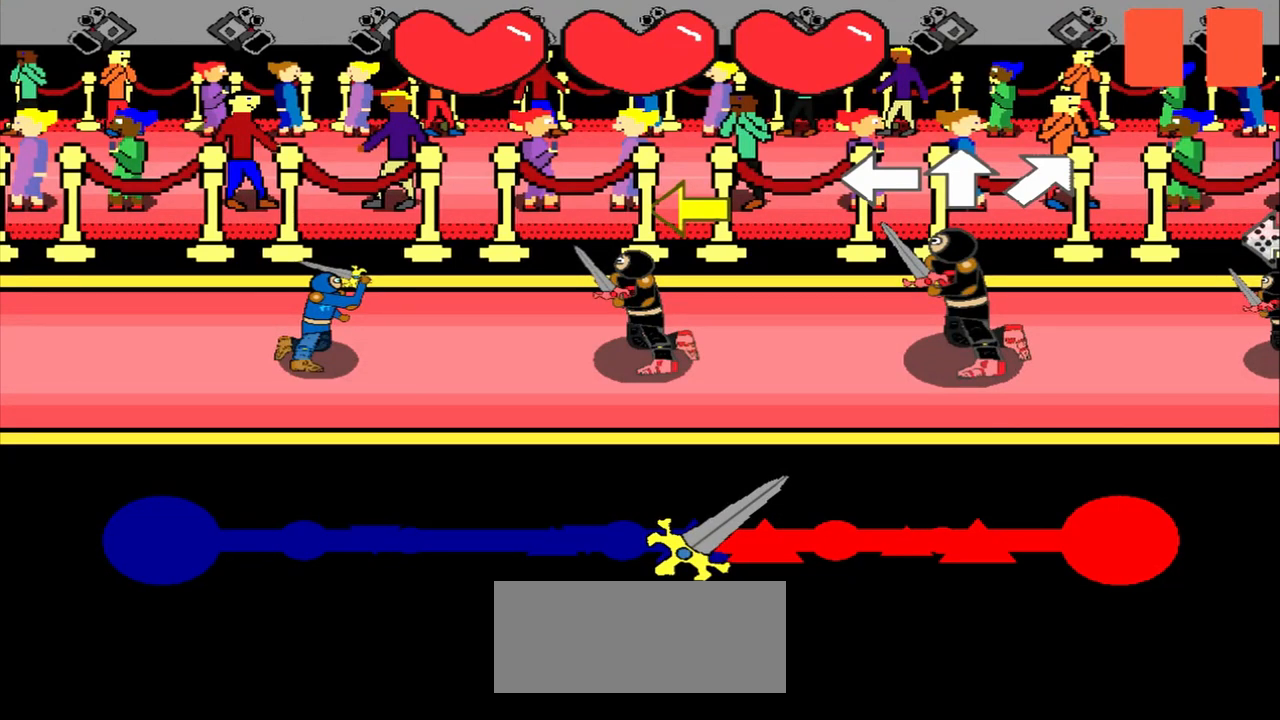
{"buttons": [], "left_stick": "left", "events": []}
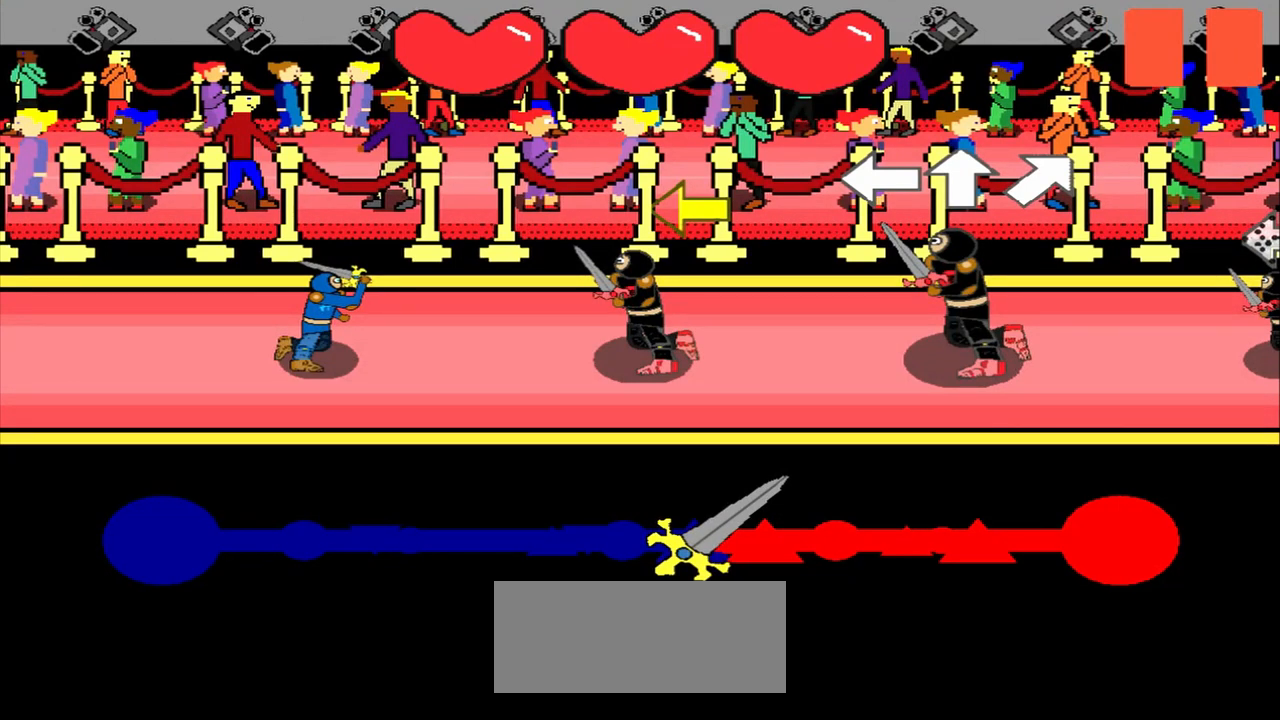
{"buttons": [], "left_stick": "left", "events": []}
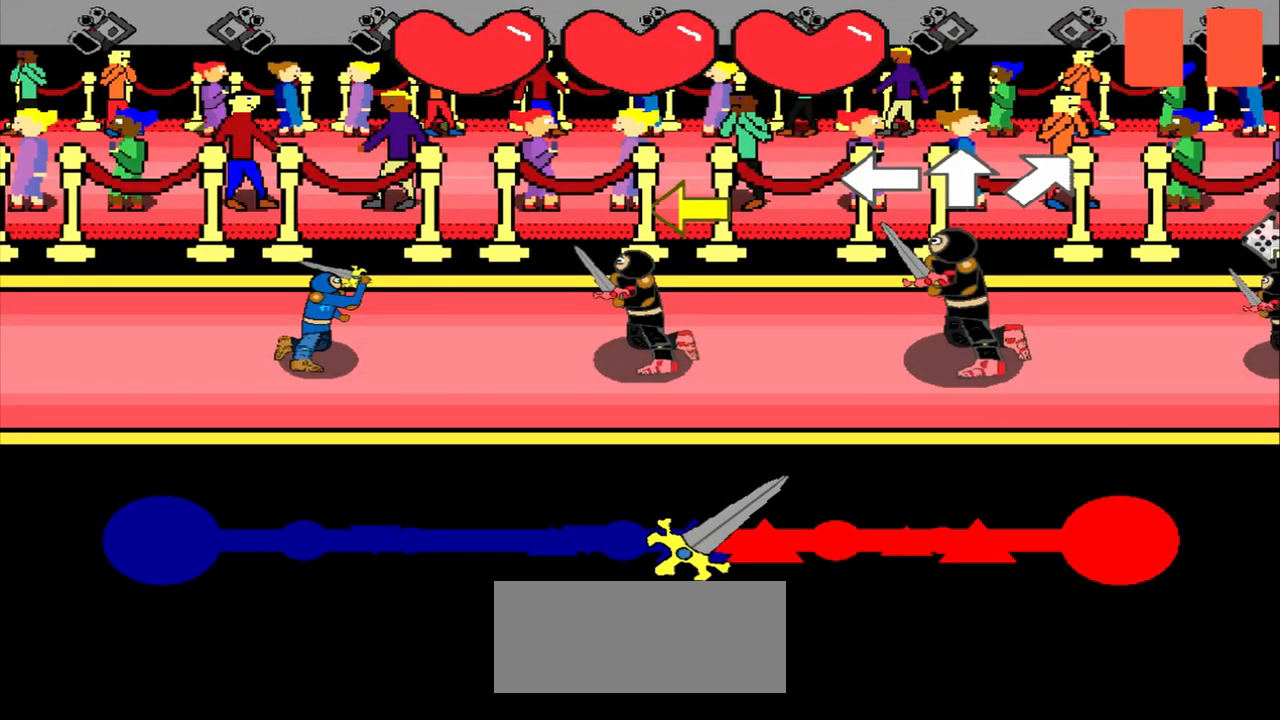
{"buttons": [], "left_stick": "left", "events": []}
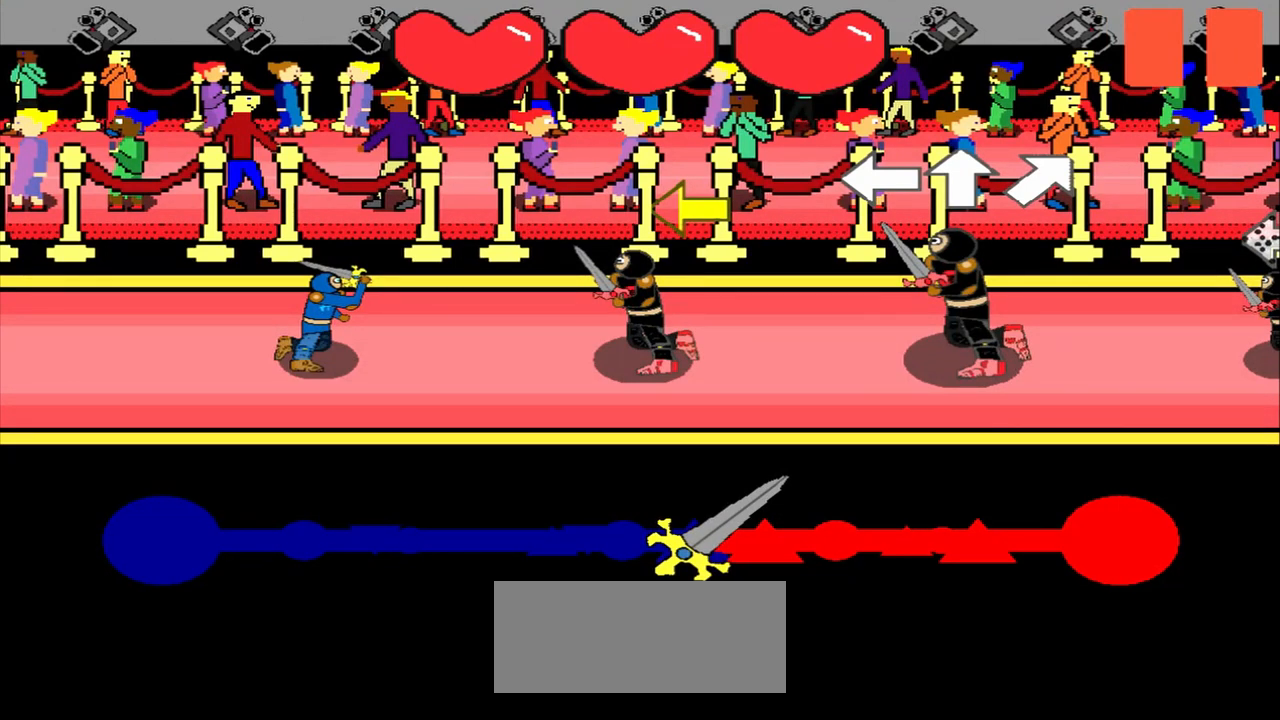
{"buttons": [], "left_stick": "left", "events": []}
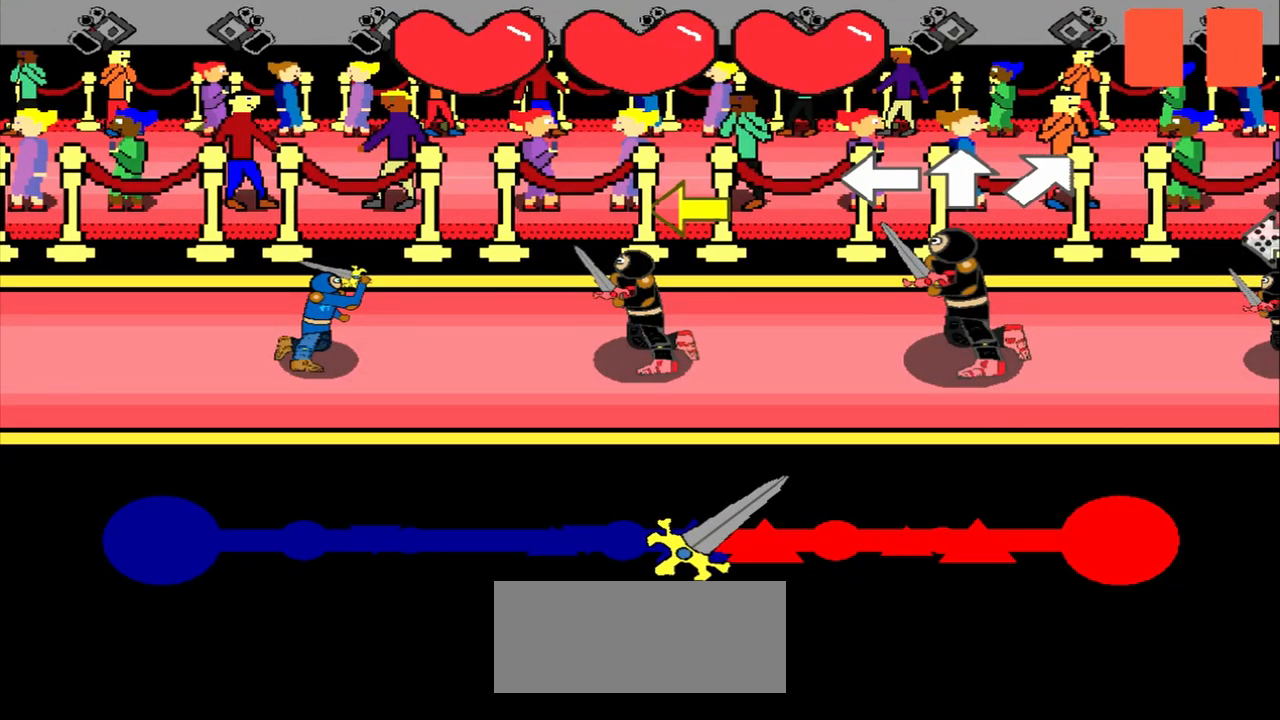
{"buttons": [], "left_stick": "left", "events": []}
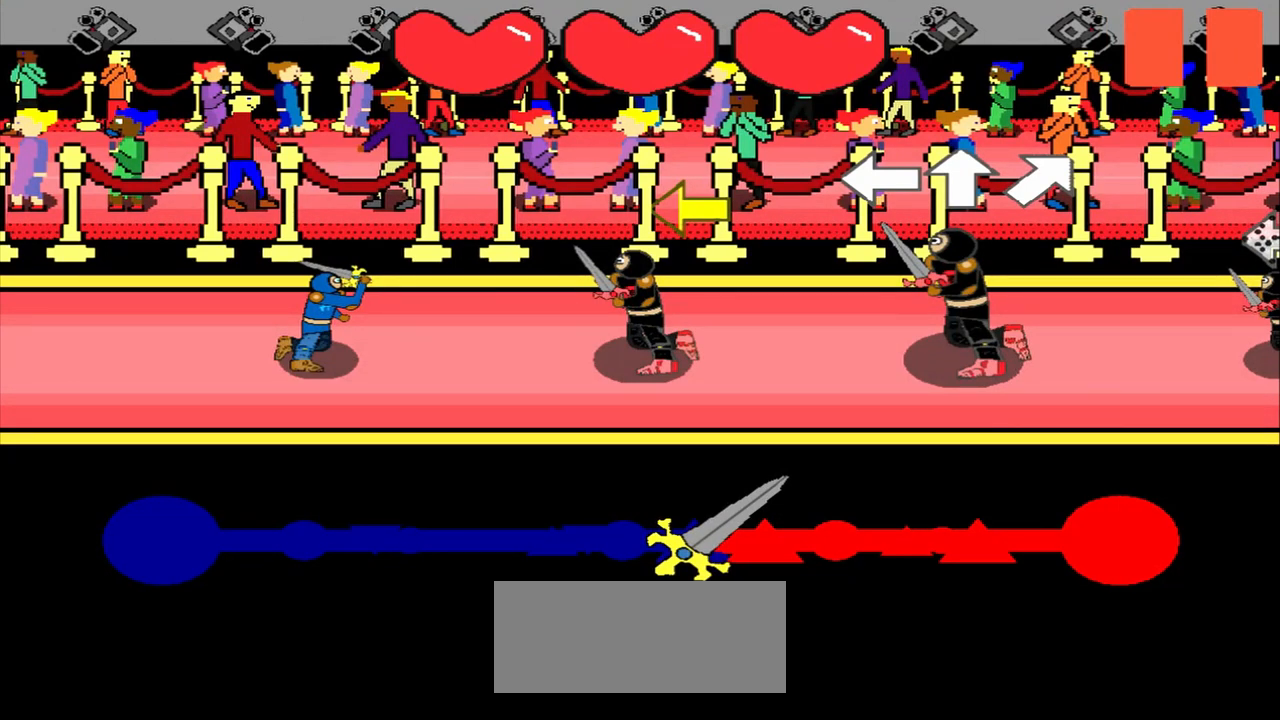
{"buttons": [], "left_stick": "left", "events": []}
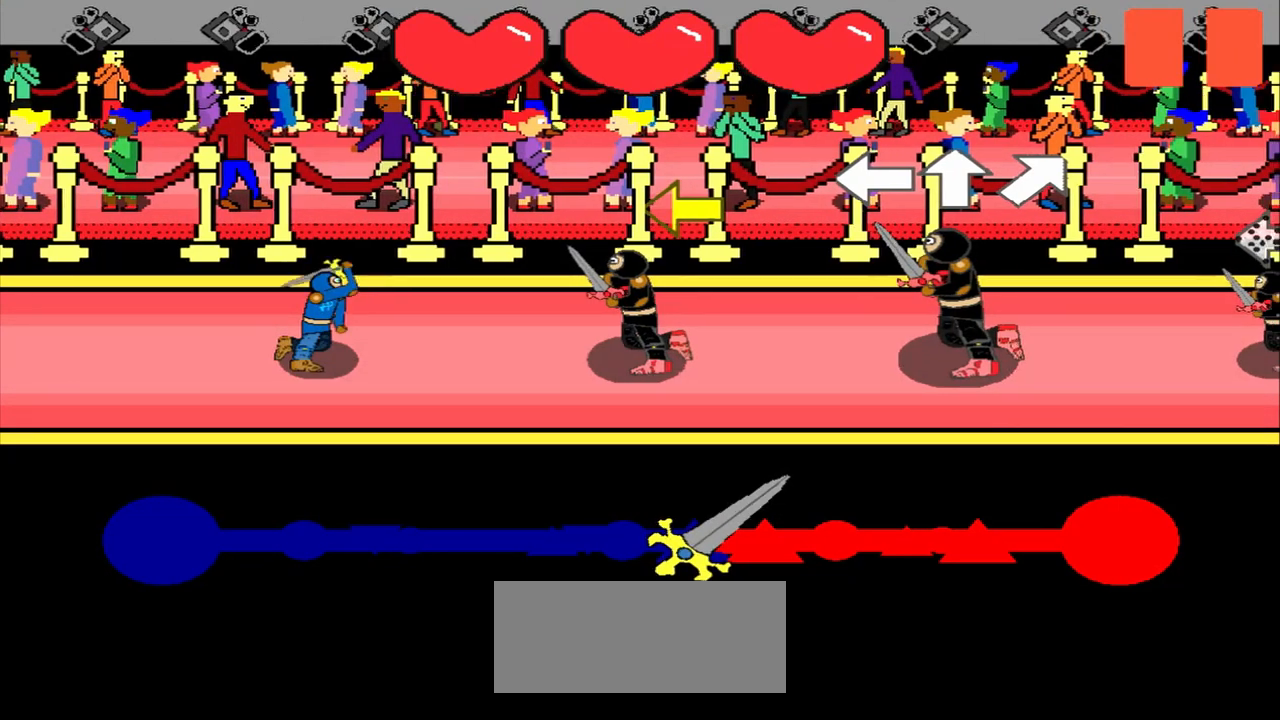
{"buttons": [], "left_stick": "left", "events": []}
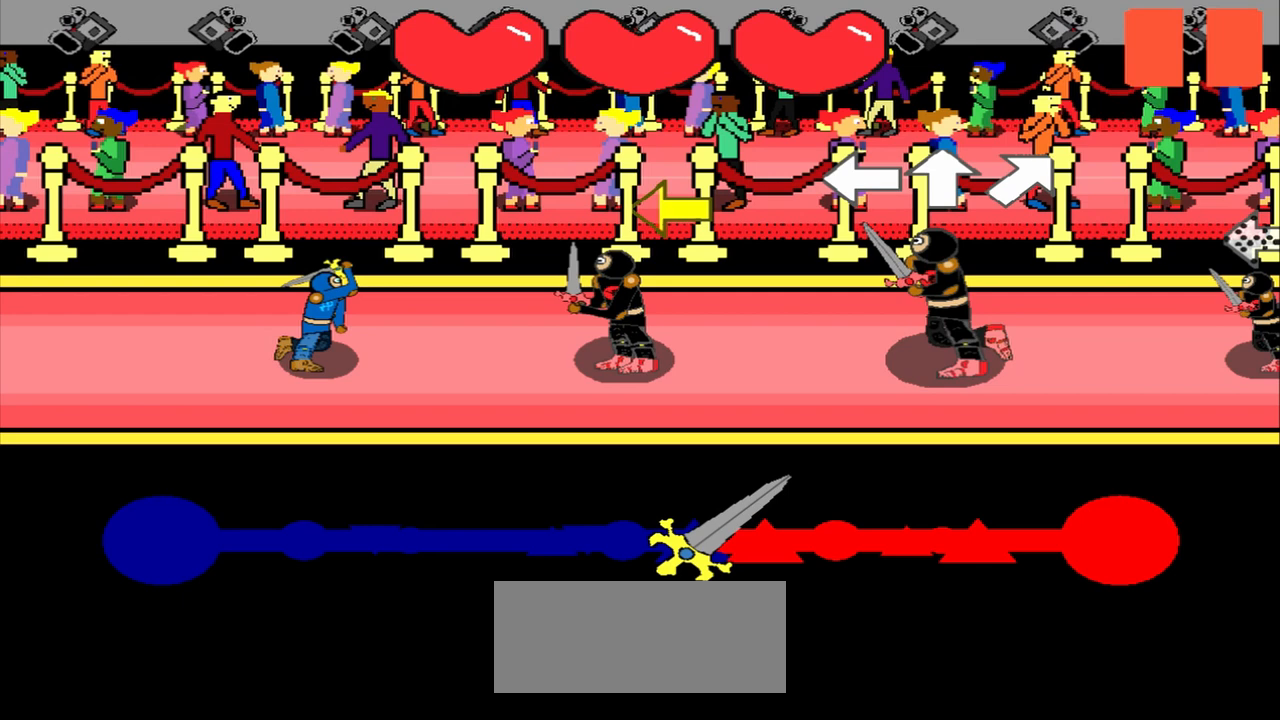
{"buttons": [], "left_stick": "left", "events": []}
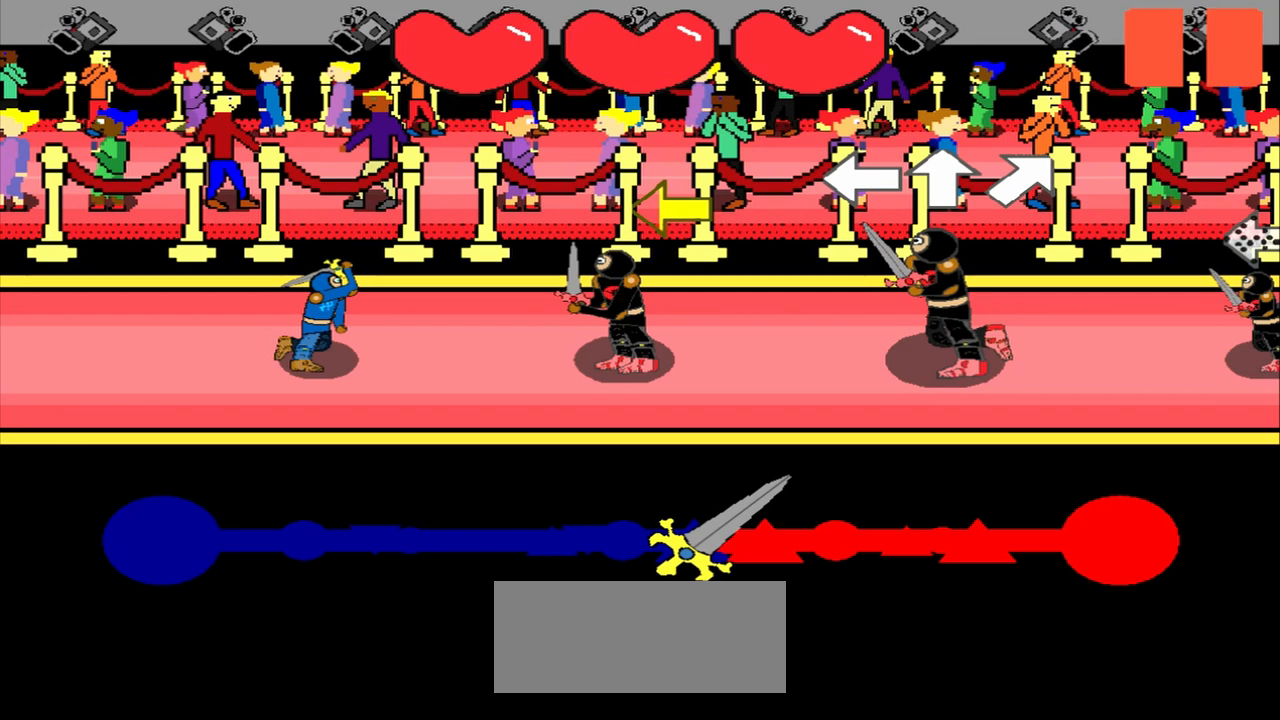
{"buttons": [], "left_stick": "left", "events": []}
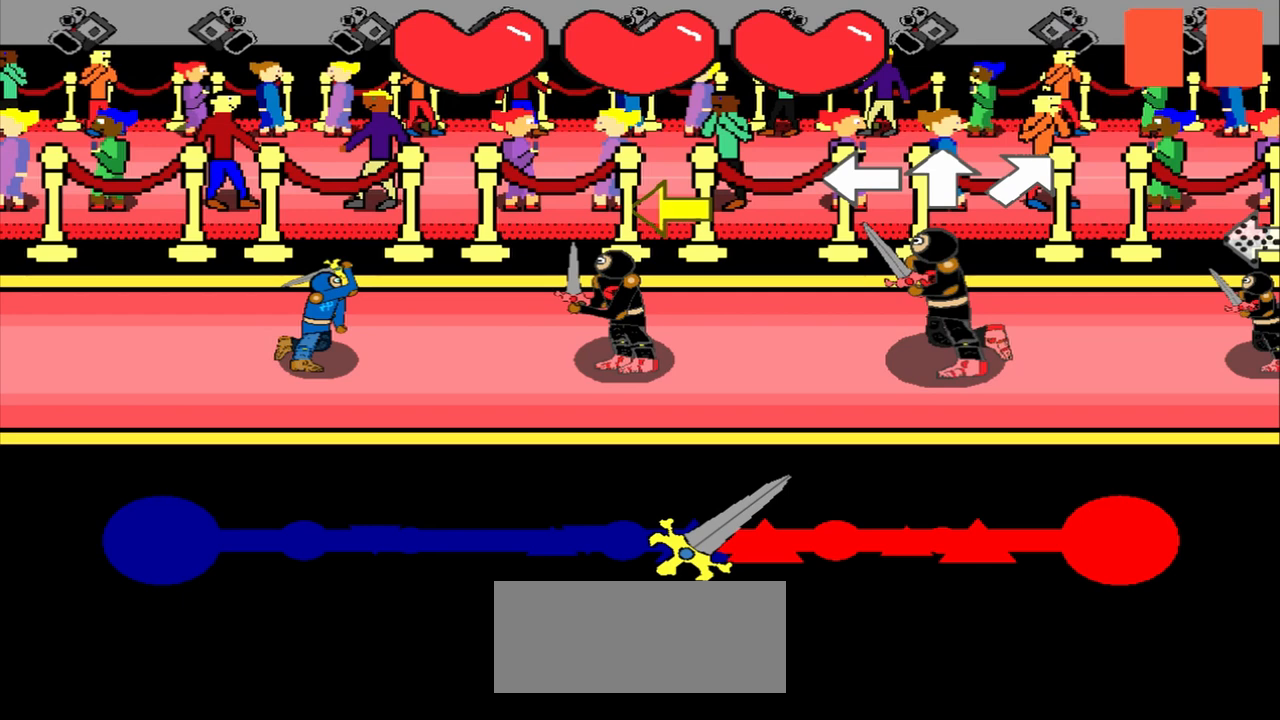
{"buttons": [], "left_stick": "left", "events": []}
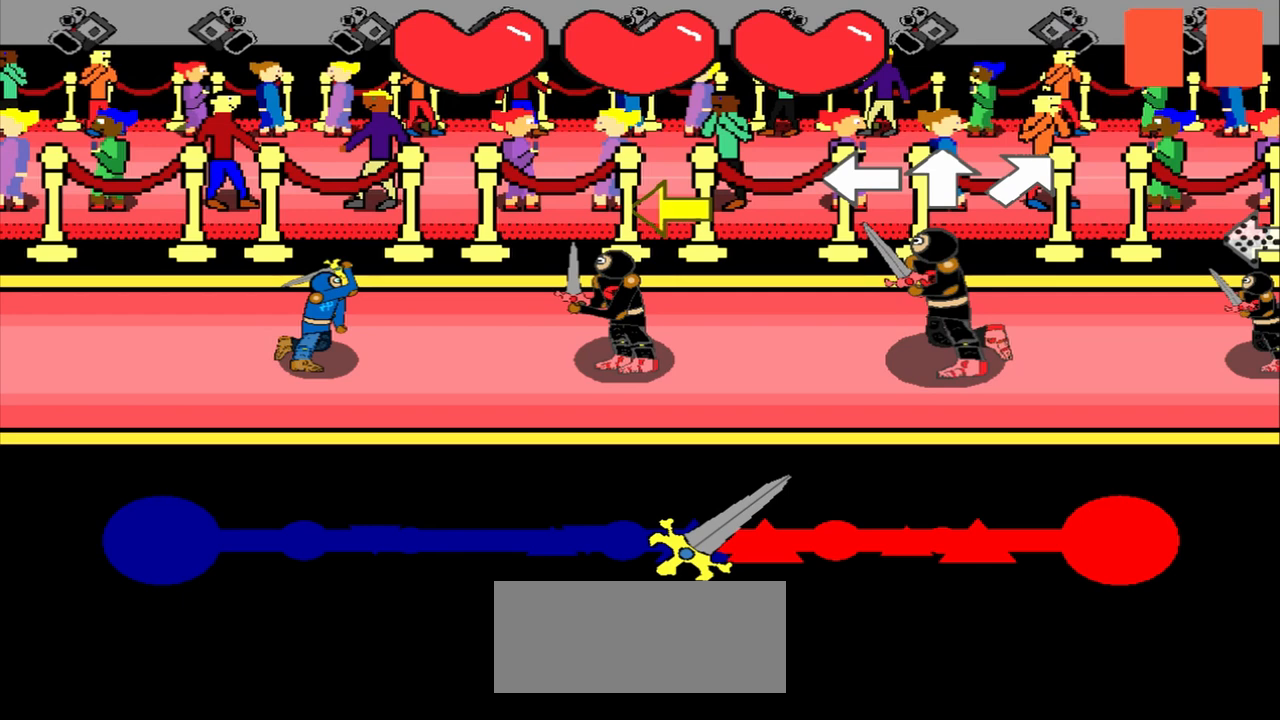
{"buttons": [], "left_stick": "center", "events": [[500, "left_stick", "center"]]}
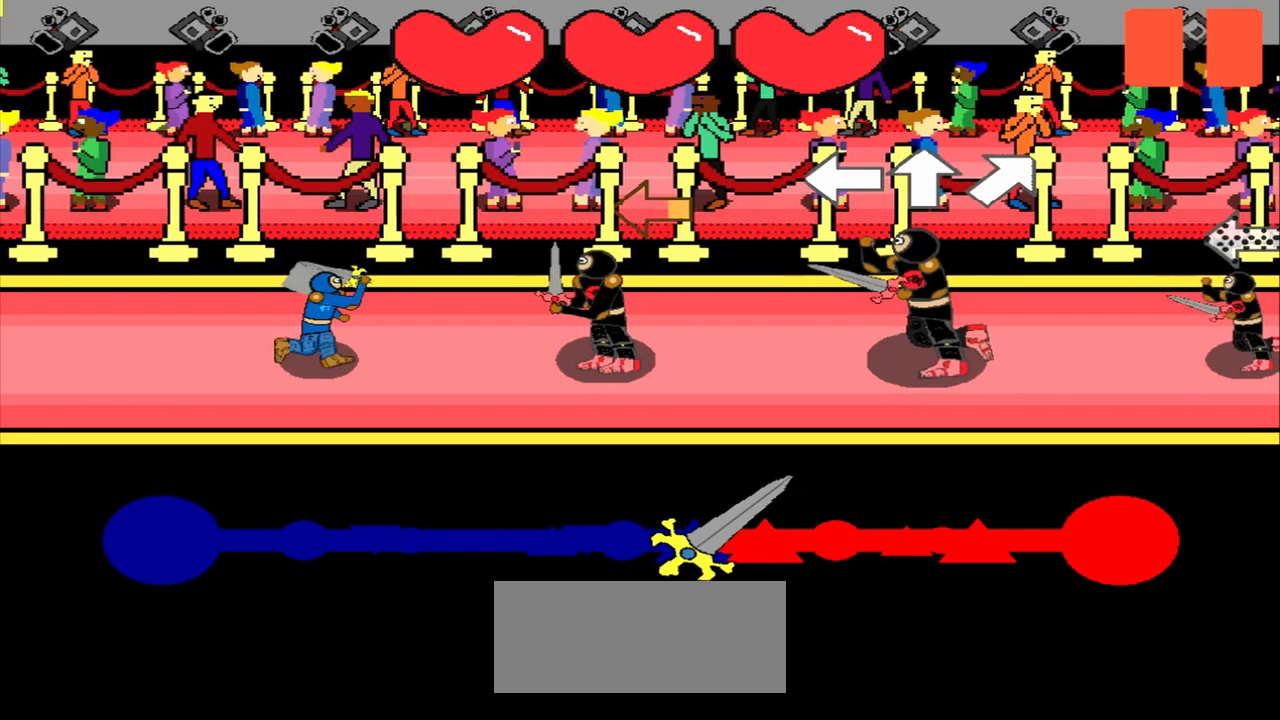
{"buttons": [], "left_stick": "left", "events": [[250, "left_stick", "left"]]}
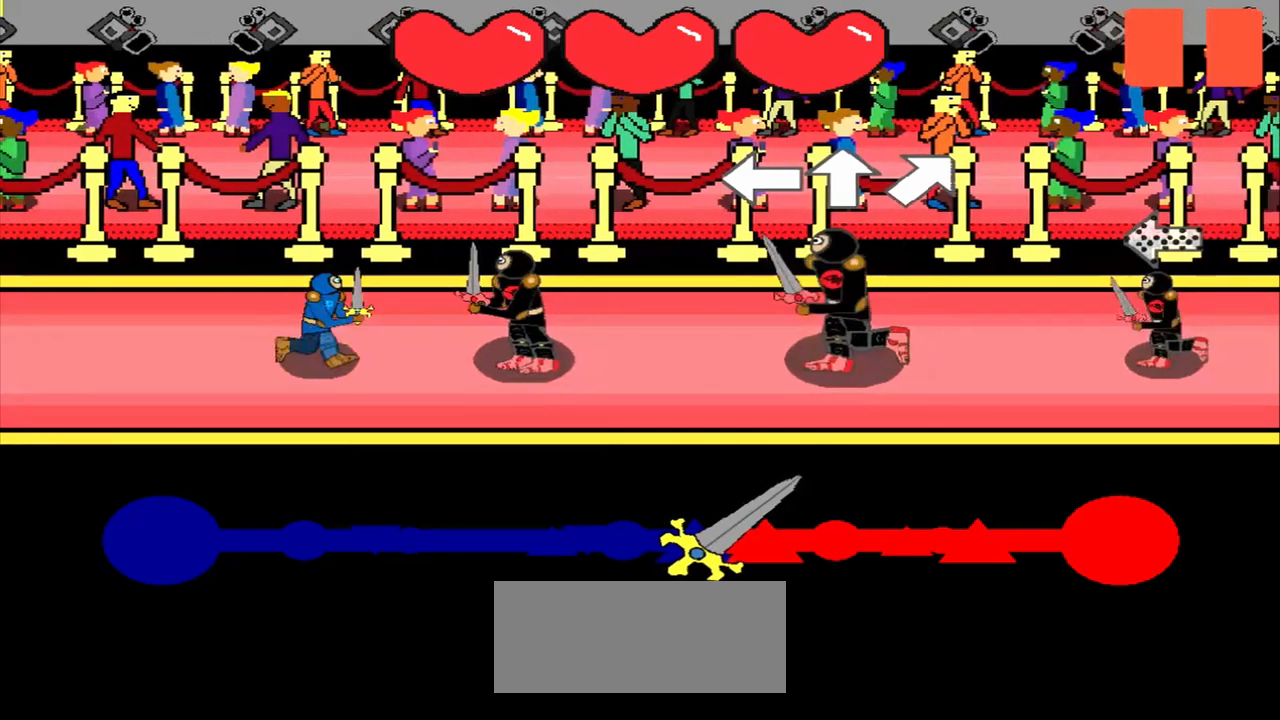
{"buttons": [], "left_stick": "left", "events": [[83, "left_stick", "center"], [250, "left_stick", "left"]]}
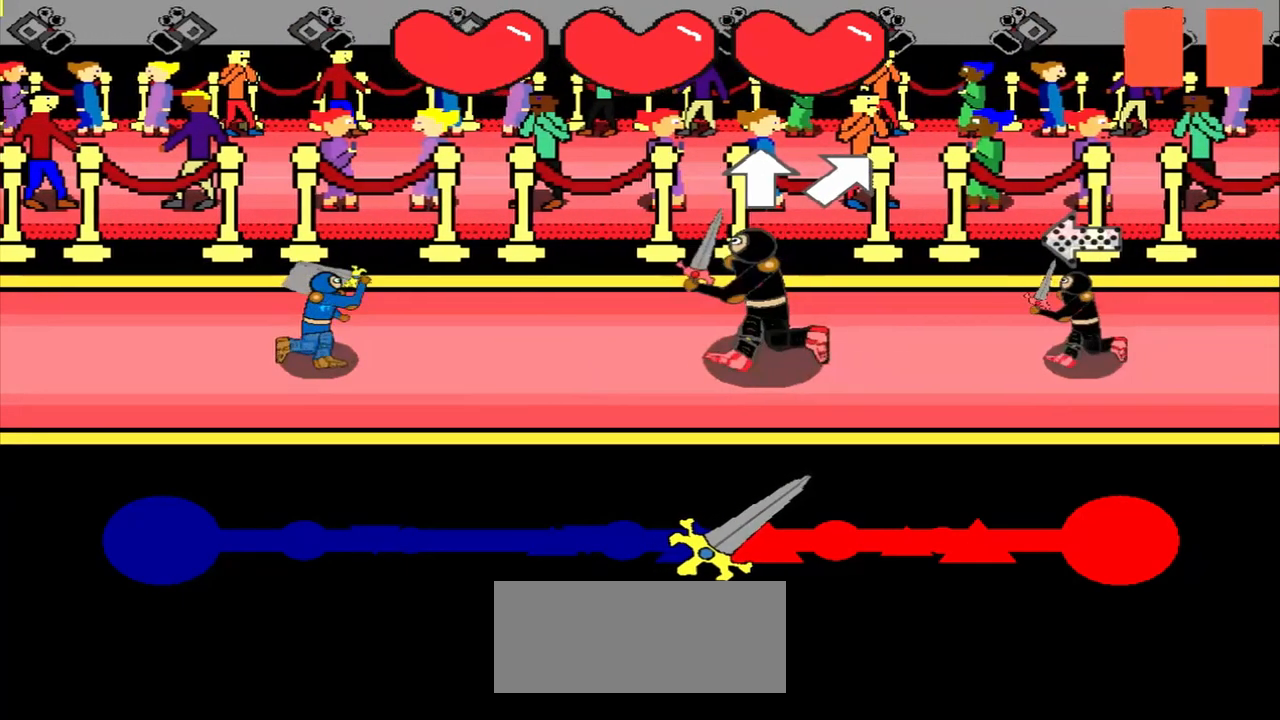
{"buttons": [], "left_stick": "up", "events": [[42, "left_stick", "center"], [417, "left_stick", "up"]]}
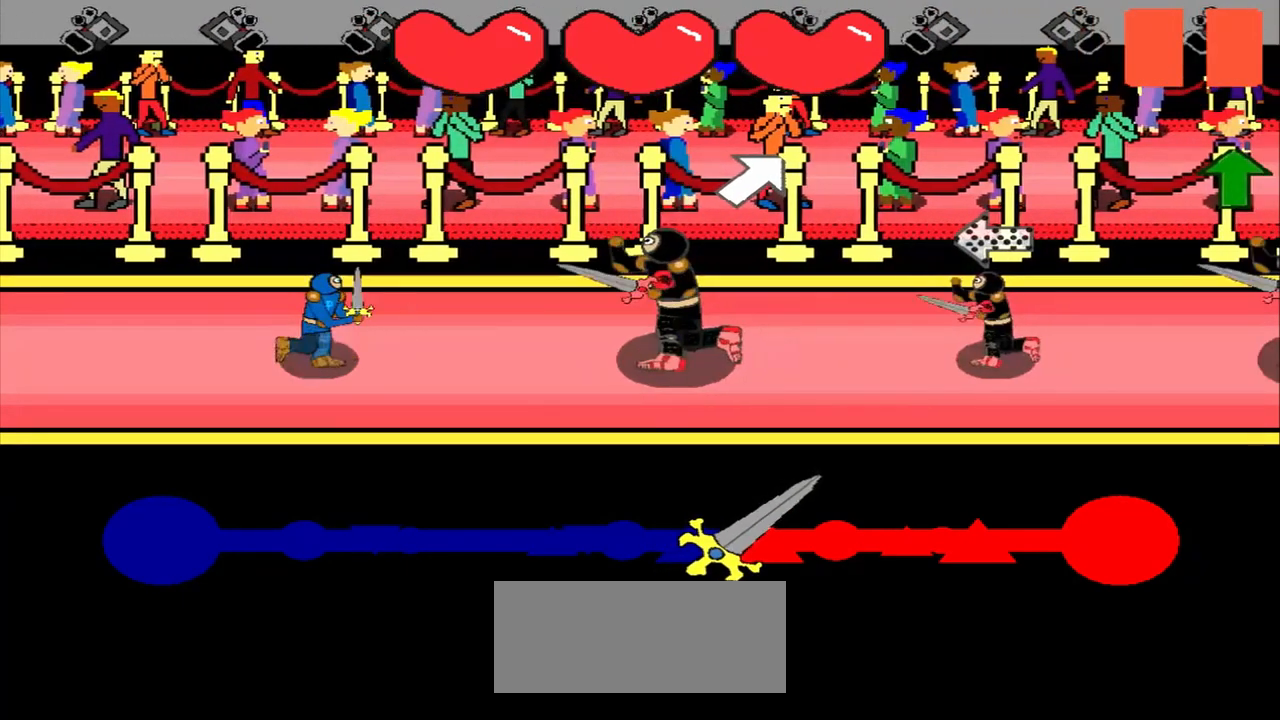
{"buttons": [], "left_stick": "up-right", "events": [[83, "left_stick", "center"], [417, "left_stick", "up-right"]]}
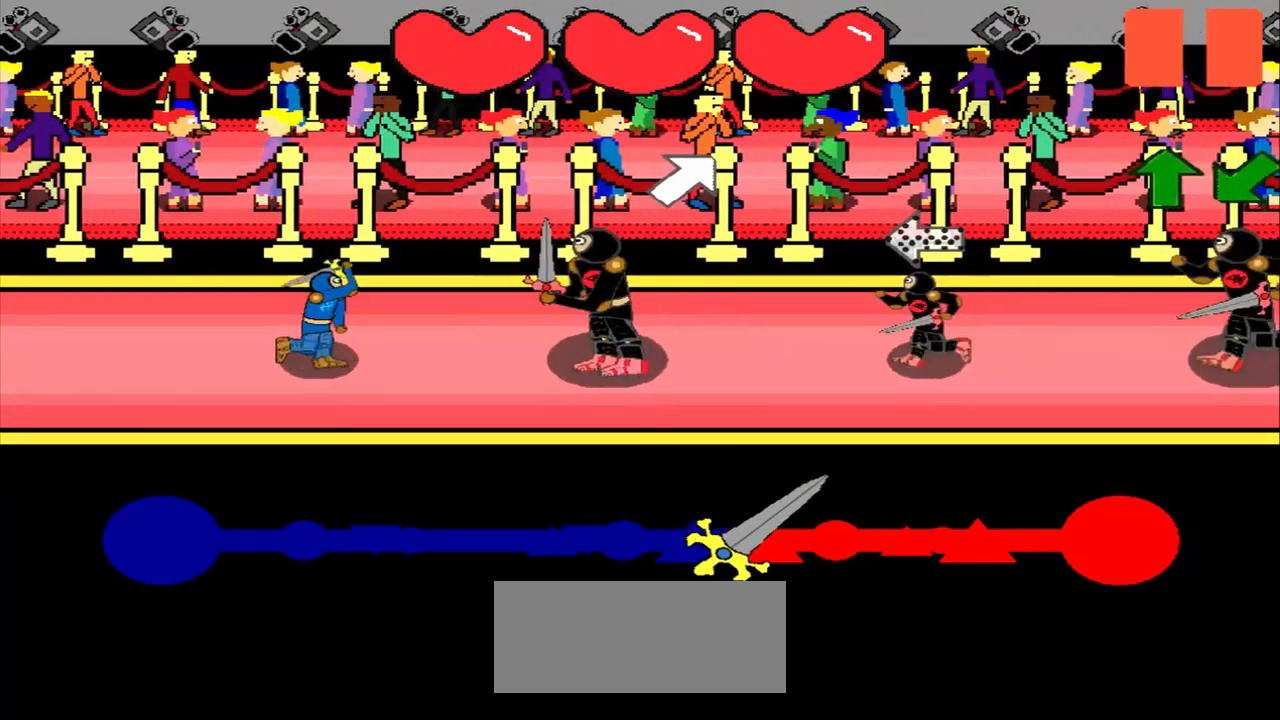
{"buttons": [], "left_stick": "center", "events": [[125, "left_stick", "center"]]}
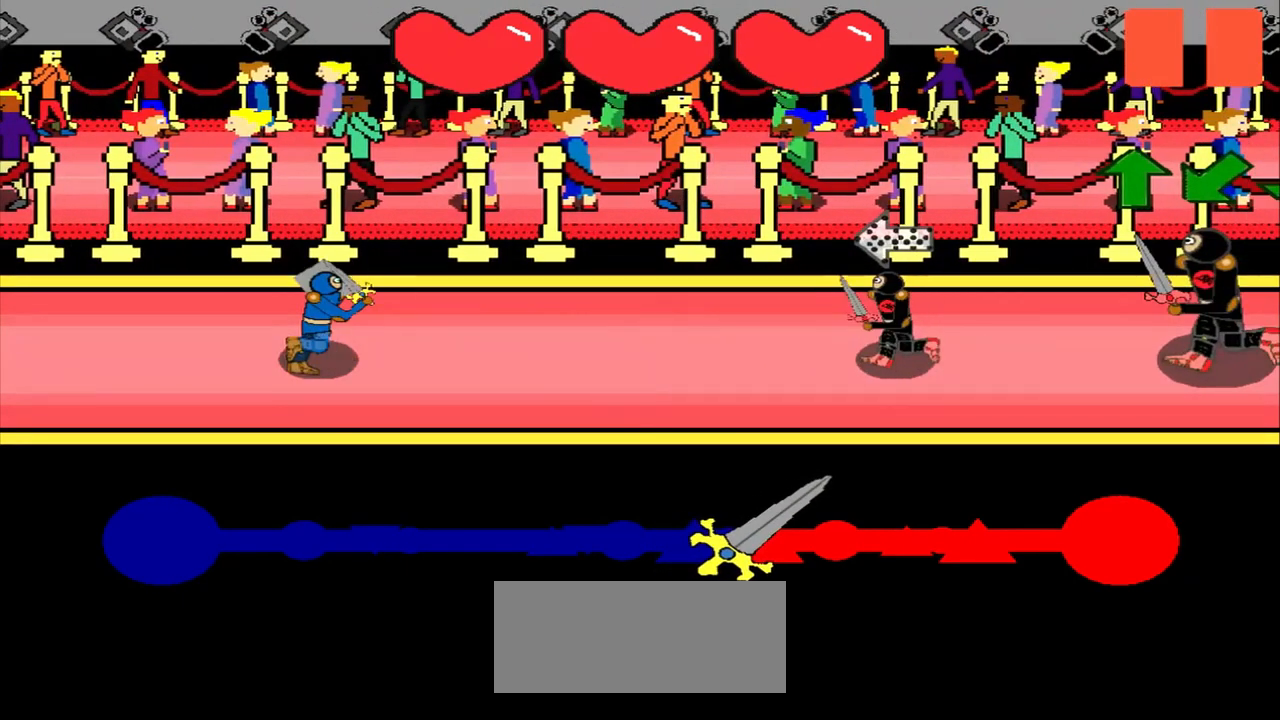
{"buttons": [], "left_stick": "center", "events": []}
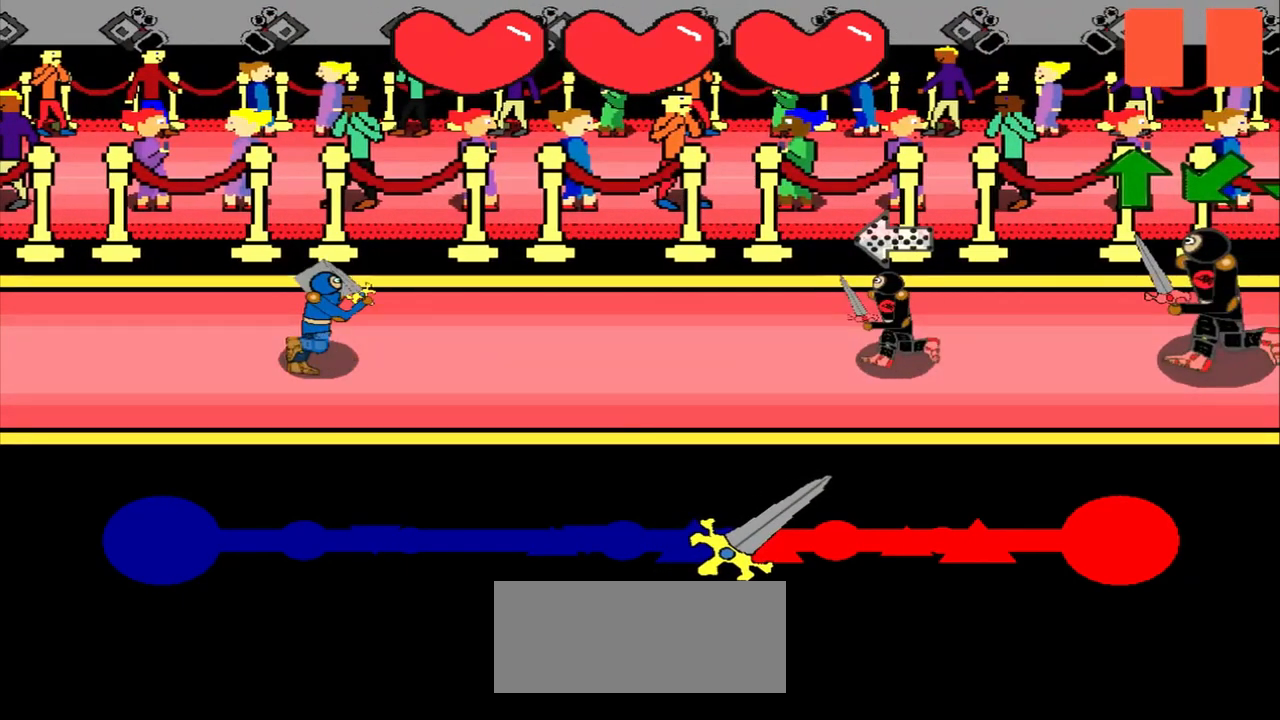
{"buttons": [], "left_stick": "center", "events": []}
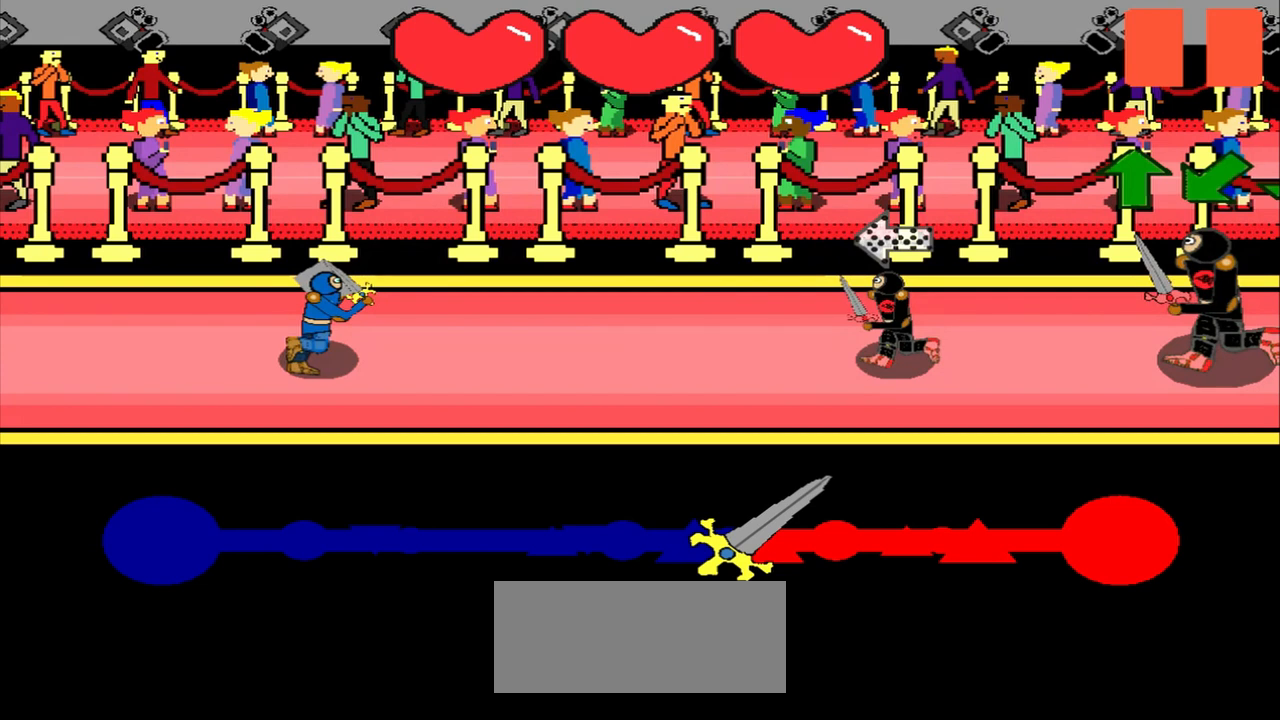
{"buttons": [], "left_stick": "center", "events": []}
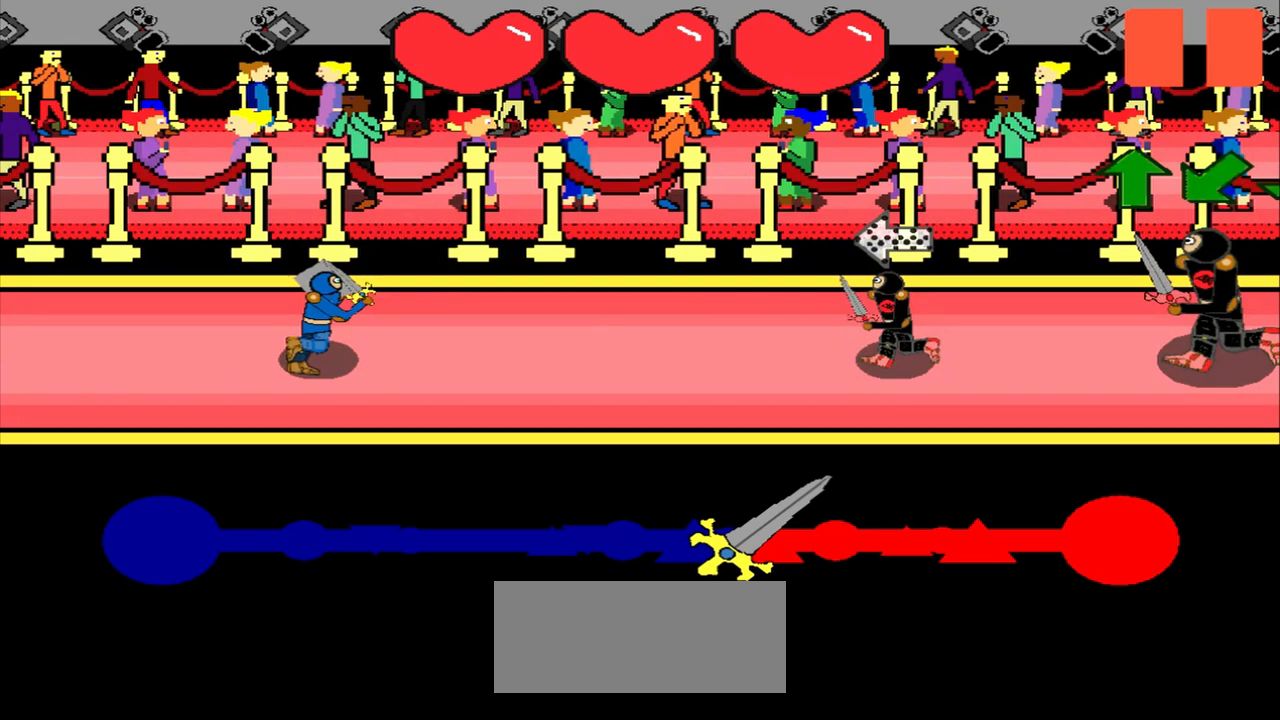
{"buttons": [], "left_stick": "center", "events": []}